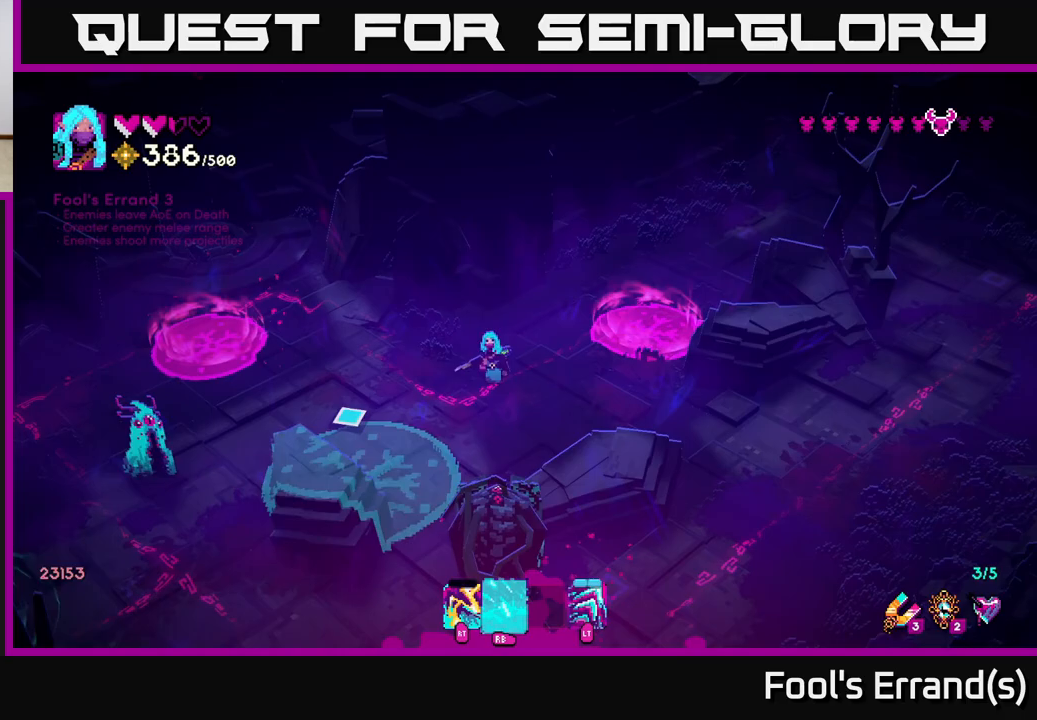
Gameplay with a controller (Xbox layout); each line is a JSON object with the inputs held at the frame after it. "events" lists button and stick changes between this image and that frame as [ms after this image, input, new state], when the widget could be followed in between.
{"buttons": [], "left_stick": "down-left", "right_stick": "up-left", "events": [[50, "right_stick", "left"], [167, "left_stick", "left"], [350, "R1", "up"], [350, "left_stick", "up-left"], [433, "right_stick", "up-left"], [483, "left_stick", "down-left"]]}
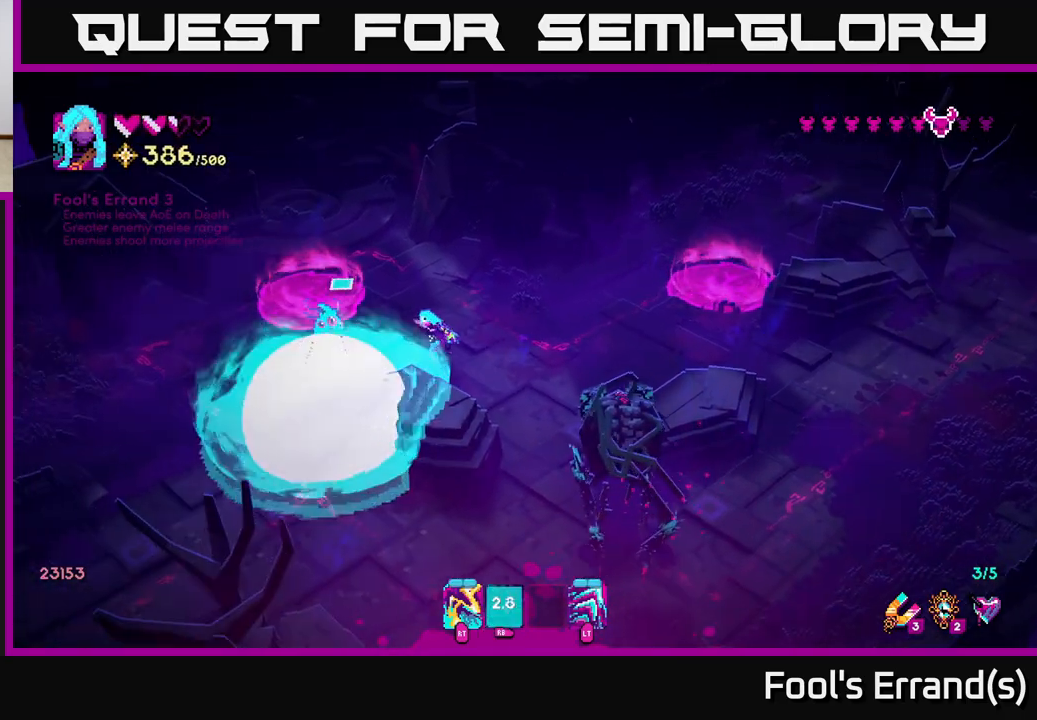
{"buttons": [], "left_stick": "down-left", "right_stick": "up-right", "events": [[67, "right_stick", "up"], [183, "L2", "down"], [367, "right_stick", "up-right"], [383, "L2", "up"]]}
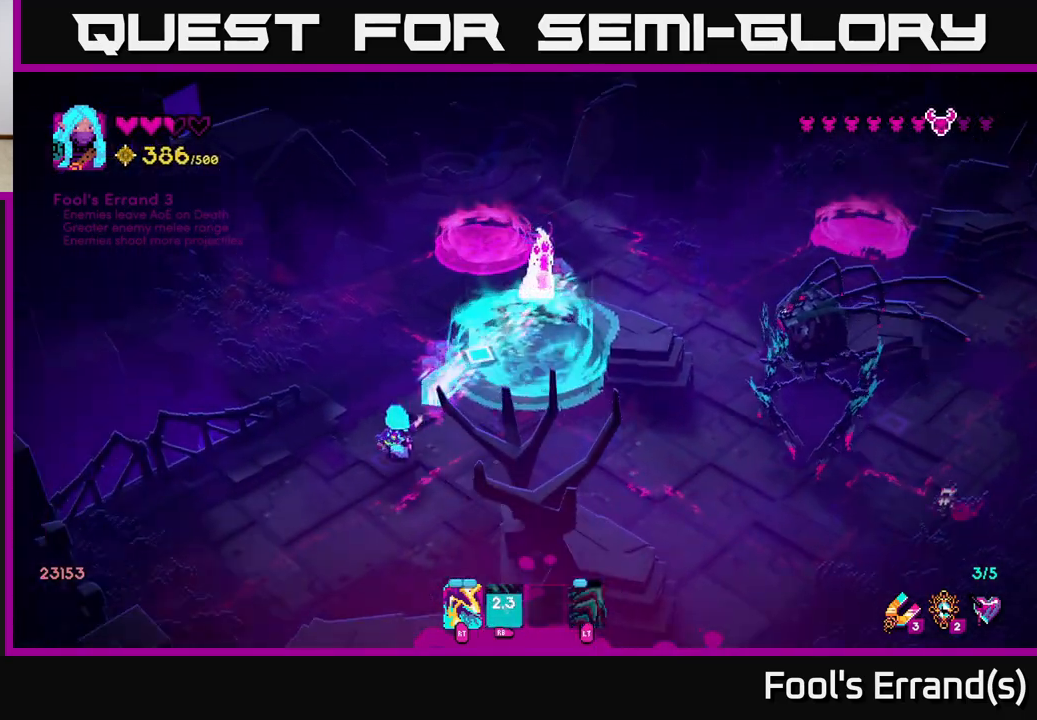
{"buttons": [], "left_stick": "up-right", "right_stick": "up-right", "events": [[67, "left_stick", "down"], [167, "left_stick", "down-right"], [317, "left_stick", "right"], [417, "left_stick", "up-right"]]}
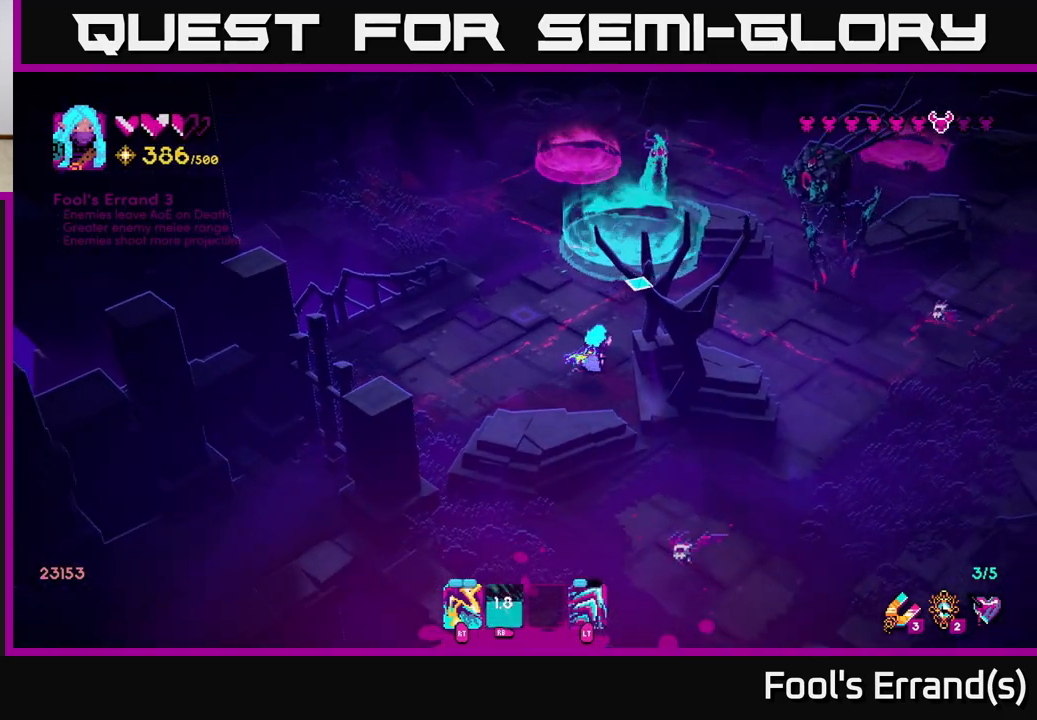
{"buttons": [], "left_stick": "down-right", "right_stick": "up-right", "events": [[317, "left_stick", "down-right"], [367, "R2", "down"], [467, "R2", "up"]]}
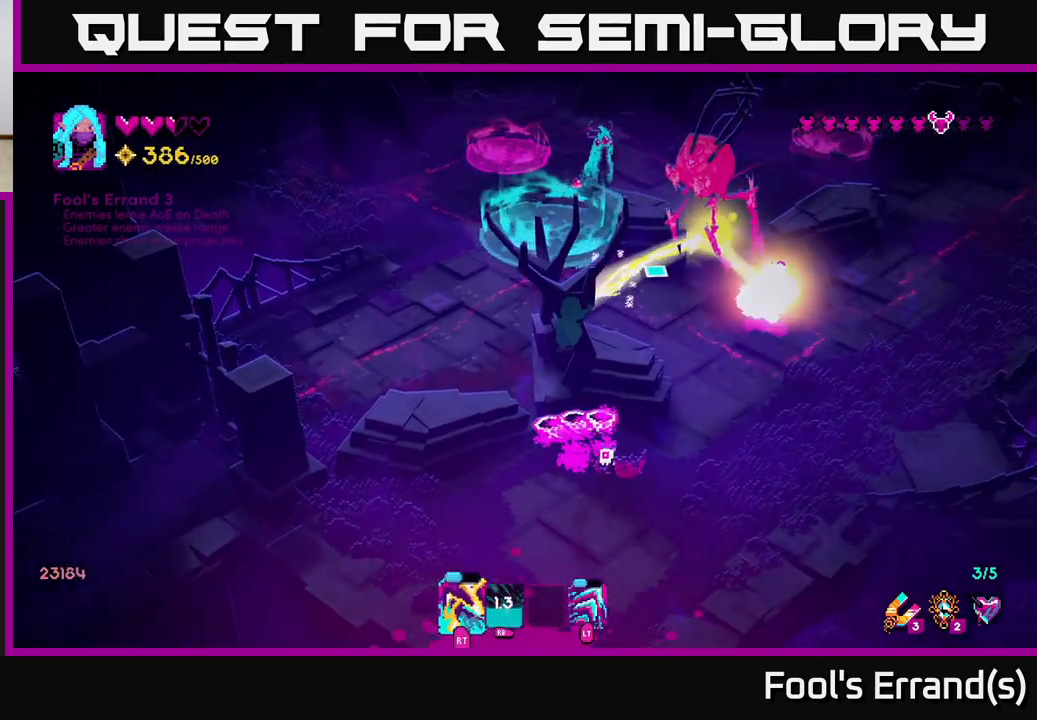
{"buttons": ["L2"], "left_stick": "right", "right_stick": "up", "events": [[267, "right_stick", "up"], [283, "R2", "down"], [417, "L2", "down"], [417, "R2", "up"], [467, "left_stick", "right"]]}
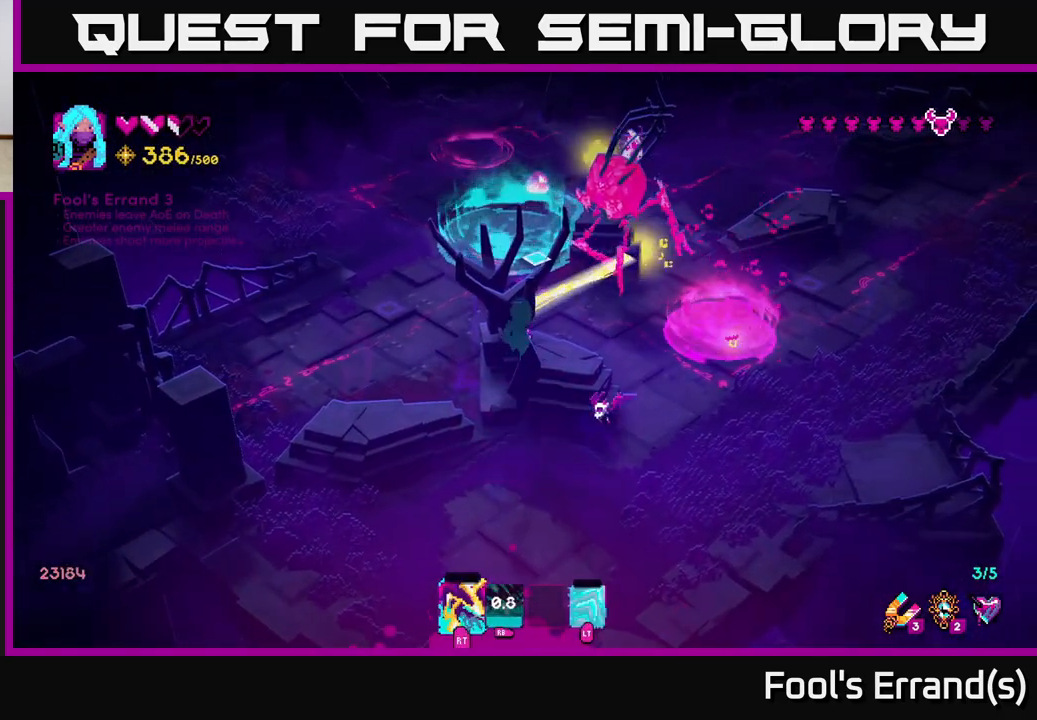
{"buttons": [], "left_stick": "left", "right_stick": "up", "events": [[100, "L2", "up"], [267, "left_stick", "down"], [317, "left_stick", "down-left"], [450, "left_stick", "left"]]}
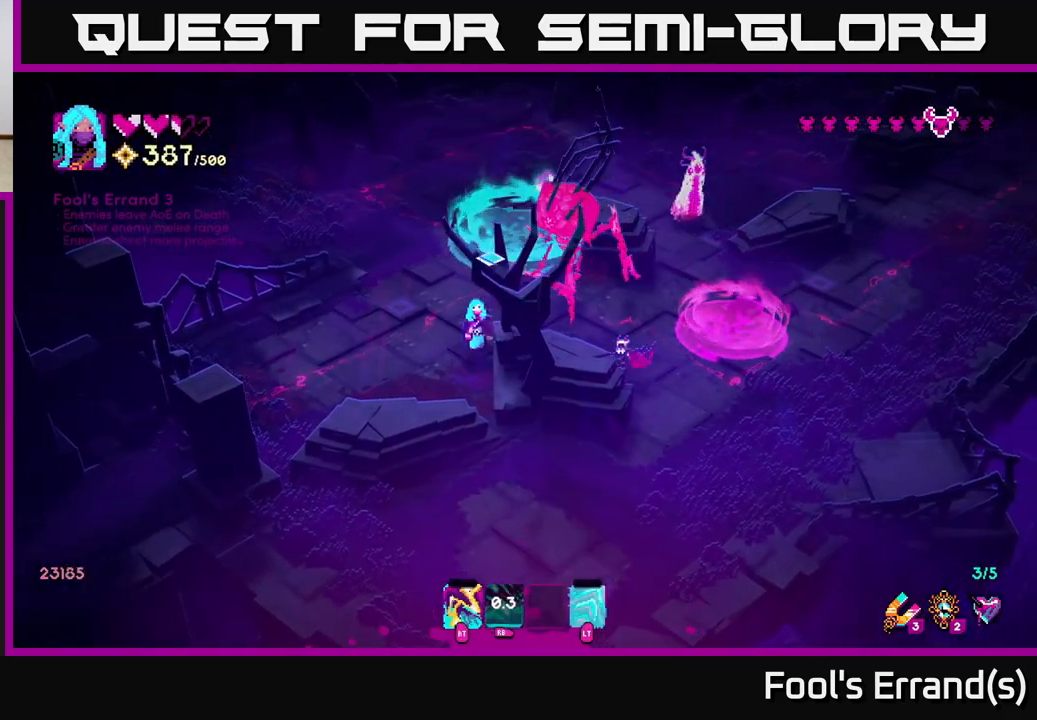
{"buttons": [], "left_stick": "down-left", "right_stick": "up-right", "events": [[333, "left_stick", "down-left"], [400, "right_stick", "up-right"]]}
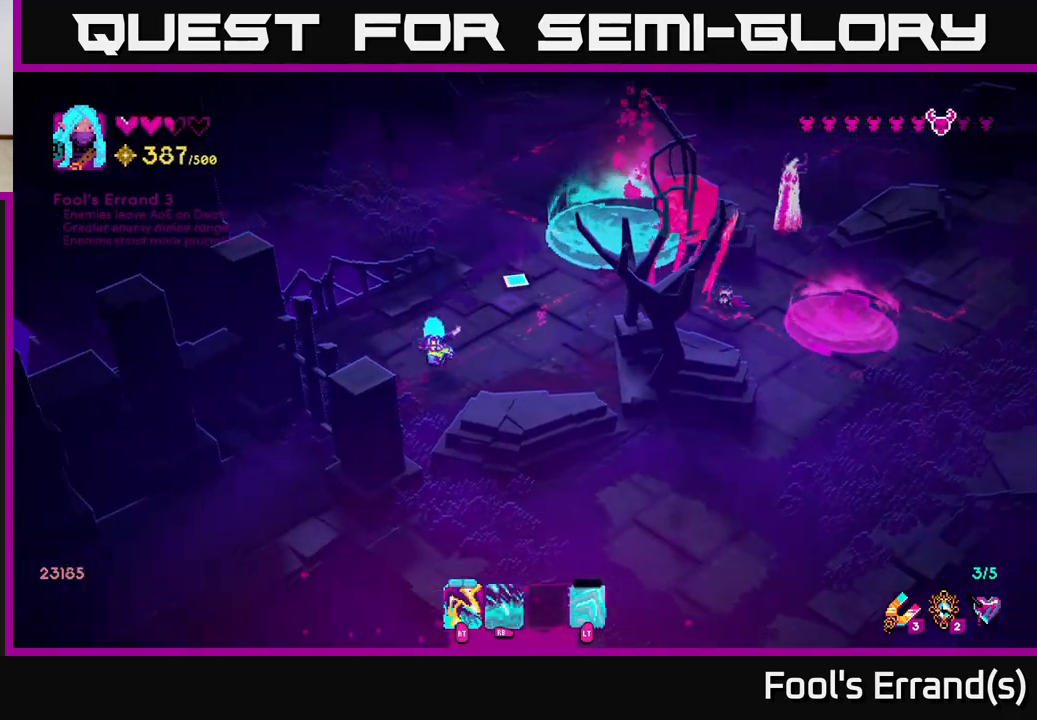
{"buttons": [], "left_stick": "down-right", "right_stick": "up-right", "events": [[33, "left_stick", "down"], [217, "left_stick", "down-right"], [300, "L2", "down"], [483, "L2", "up"]]}
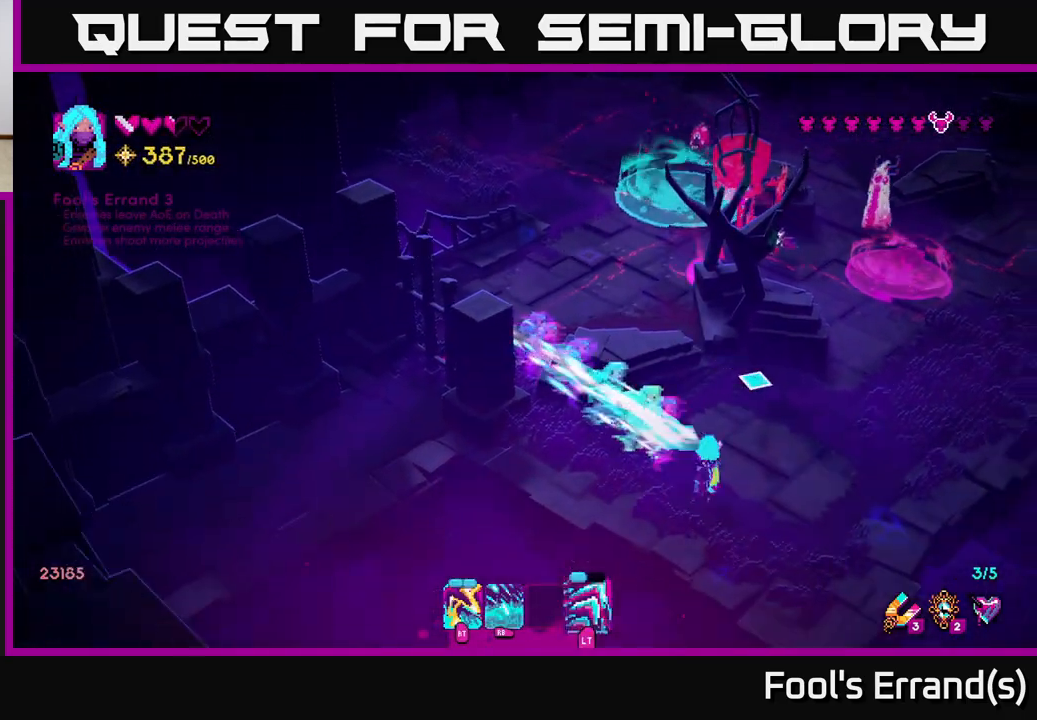
{"buttons": [], "left_stick": "up-right", "right_stick": "up", "events": [[150, "left_stick", "right"], [267, "right_stick", "up"], [300, "left_stick", "up-right"]]}
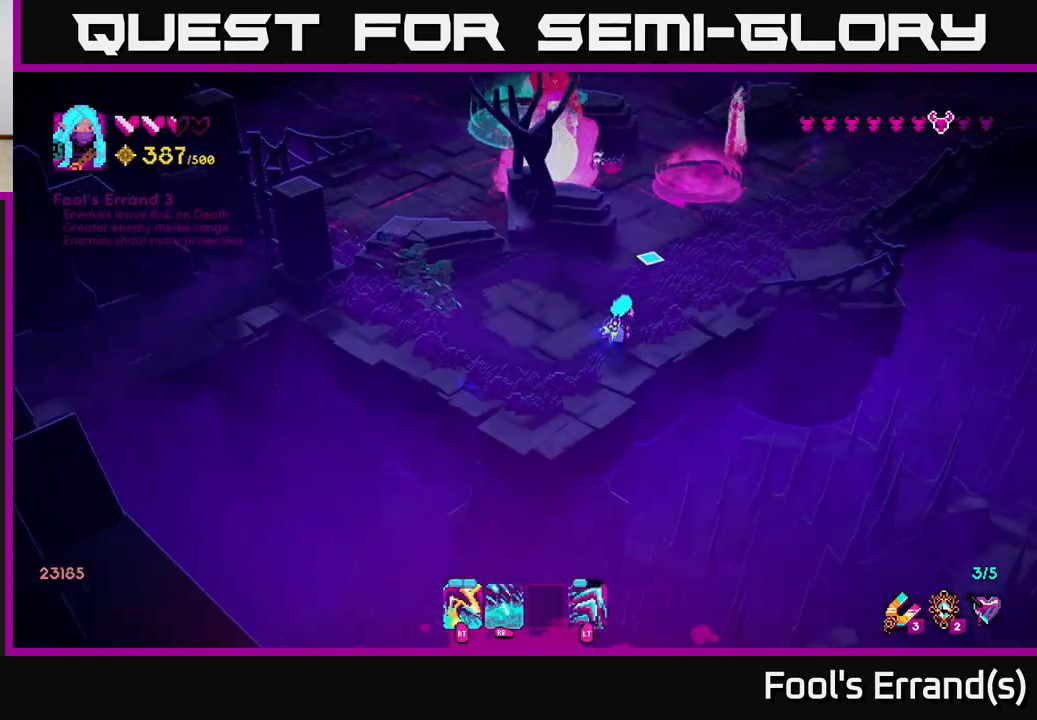
{"buttons": ["R2"], "left_stick": "up-right", "right_stick": "up", "events": [[50, "R2", "down"], [200, "R2", "up"], [417, "R2", "down"]]}
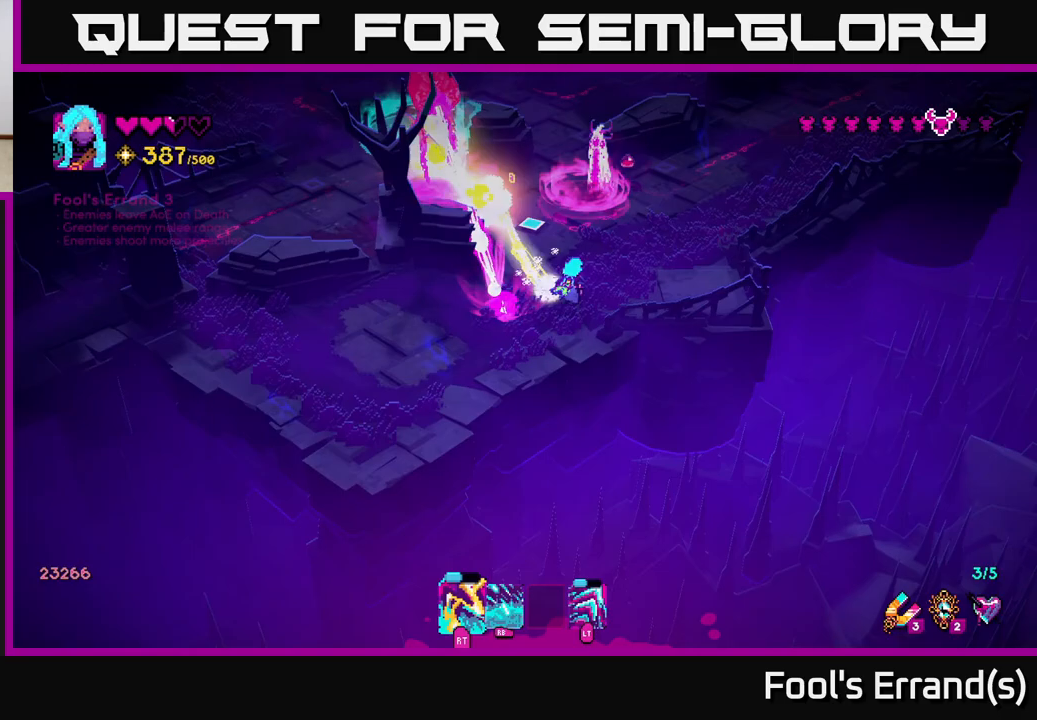
{"buttons": [], "left_stick": "up-right", "right_stick": "up-left", "events": [[67, "R2", "up"], [117, "right_stick", "up-left"], [300, "R2", "down"], [467, "R2", "up"]]}
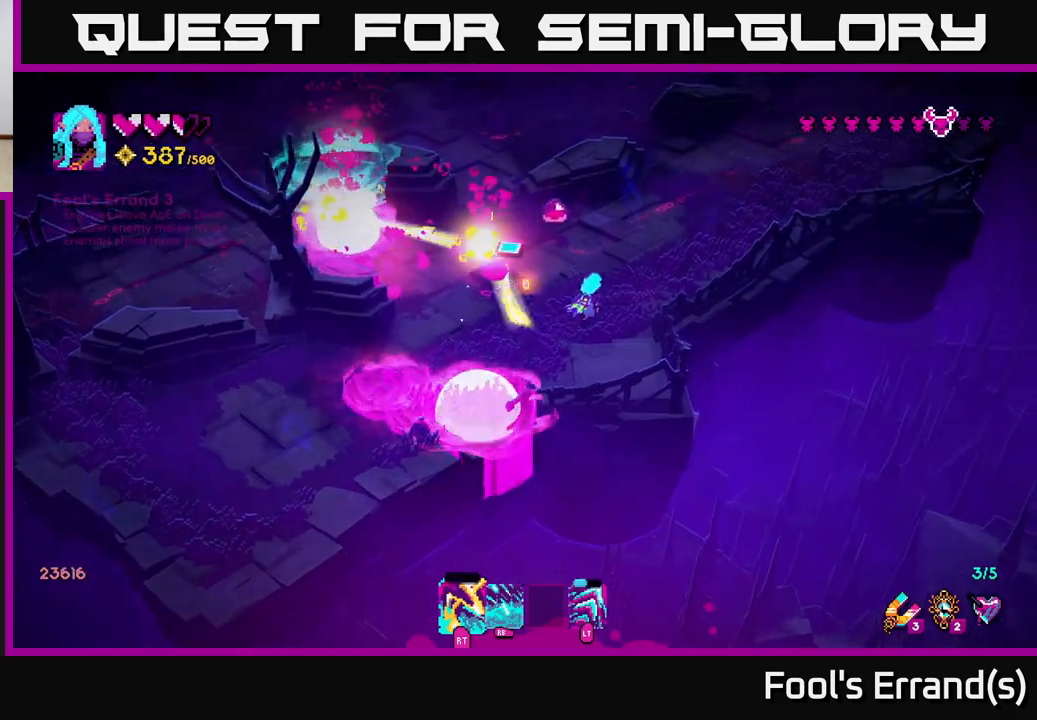
{"buttons": ["R1"], "left_stick": "up-right", "right_stick": "up-left", "events": [[167, "R1", "down"]]}
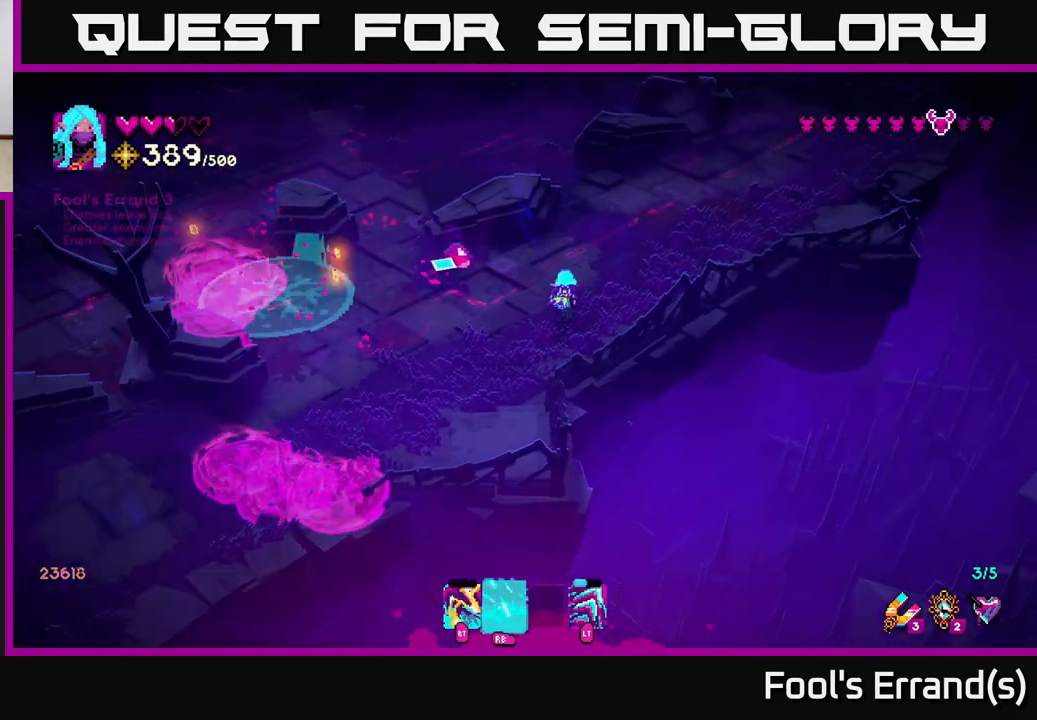
{"buttons": [], "left_stick": "up", "right_stick": "down-left", "events": [[67, "right_stick", "left"], [83, "R1", "up"], [133, "left_stick", "up"], [300, "right_stick", "center"], [483, "right_stick", "down-left"]]}
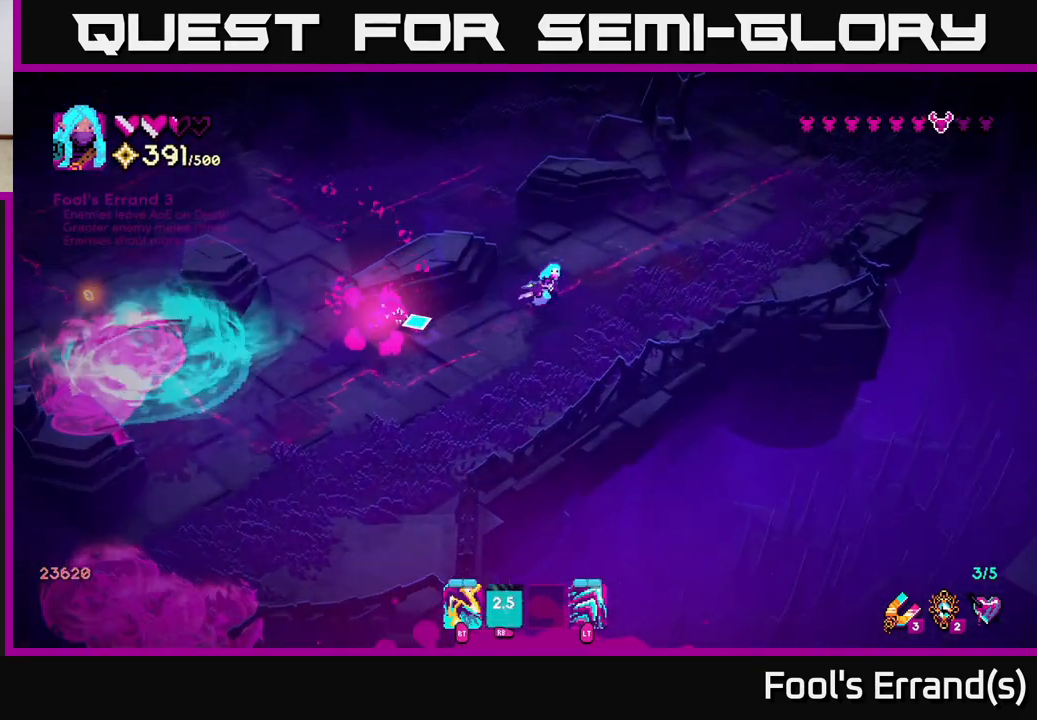
{"buttons": [], "left_stick": "up-left", "right_stick": "left", "events": [[100, "R2", "down"], [233, "R2", "up"], [233, "left_stick", "up-left"], [367, "right_stick", "left"]]}
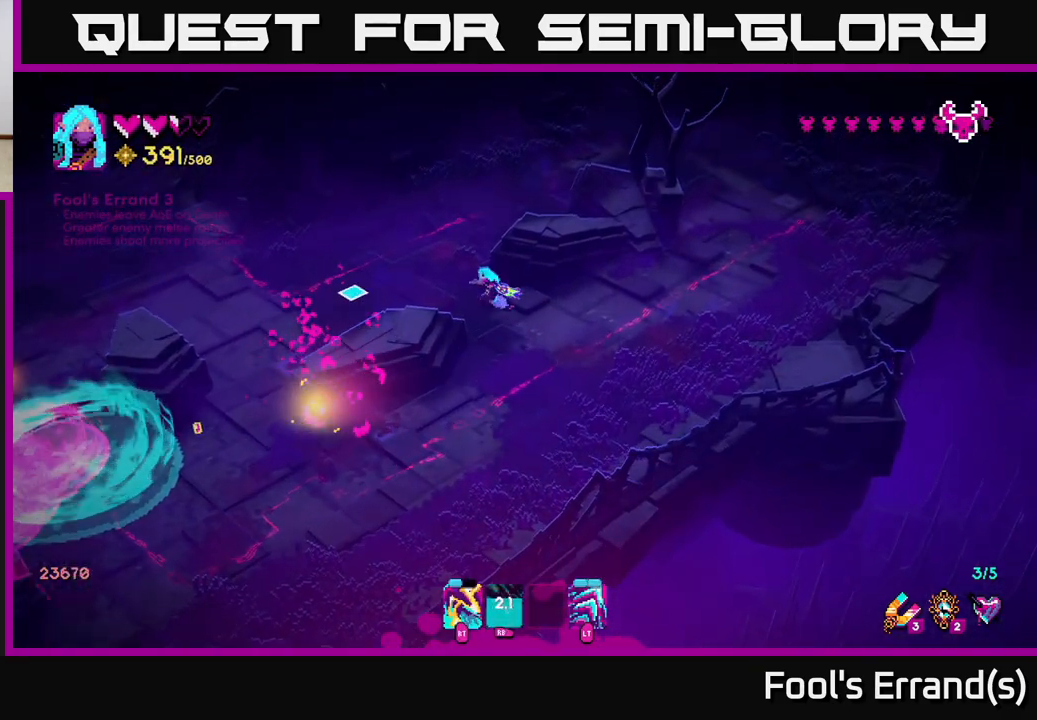
{"buttons": [], "left_stick": "left", "right_stick": "down-left", "events": [[117, "left_stick", "left"], [317, "right_stick", "down-left"]]}
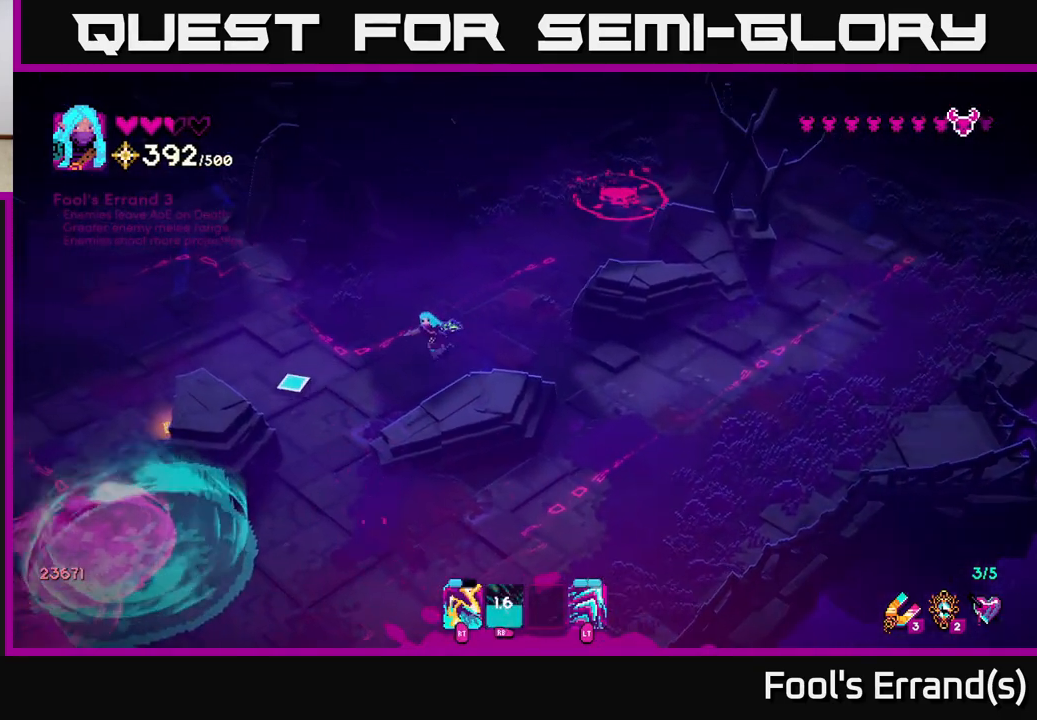
{"buttons": [], "left_stick": "down-right", "right_stick": "up-right", "events": [[267, "left_stick", "down-left"], [383, "right_stick", "center"], [433, "left_stick", "down-right"], [433, "right_stick", "up-right"]]}
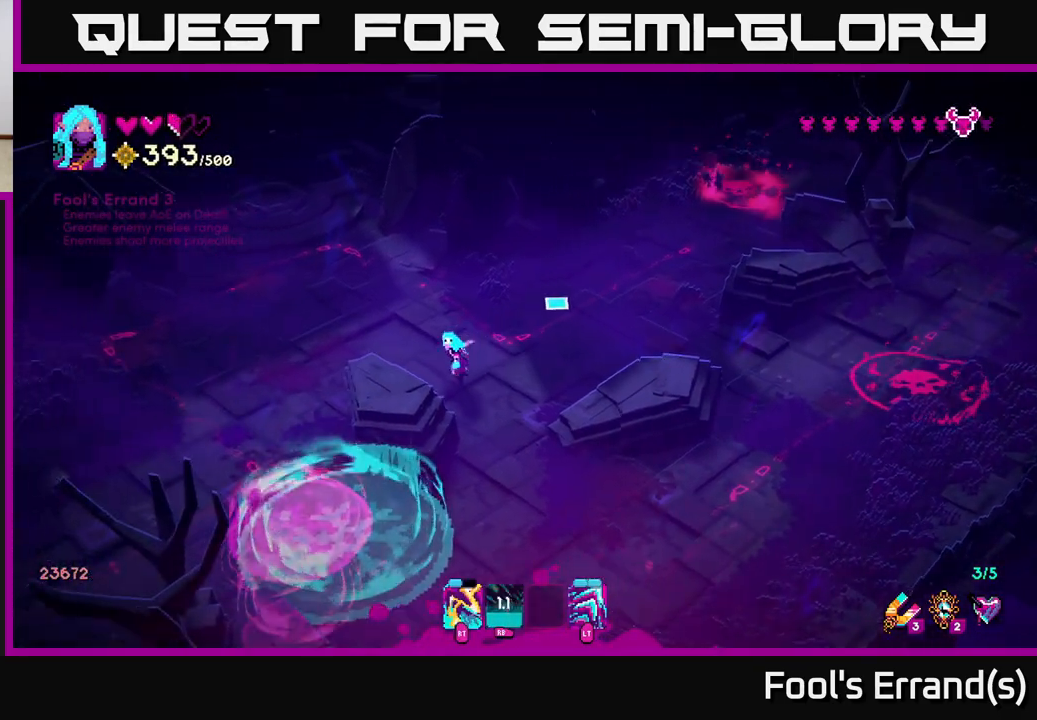
{"buttons": [], "left_stick": "up-right", "right_stick": "up-right", "events": [[17, "left_stick", "up-right"]]}
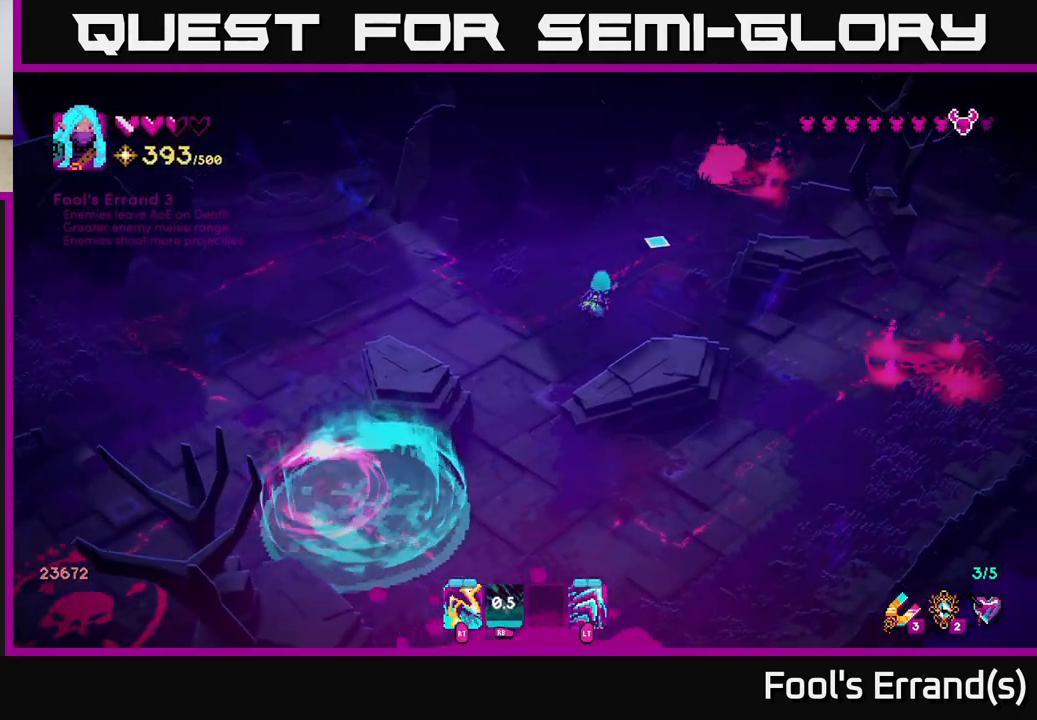
{"buttons": ["R1"], "left_stick": "up-right", "right_stick": "up-right", "events": [[100, "R1", "down"]]}
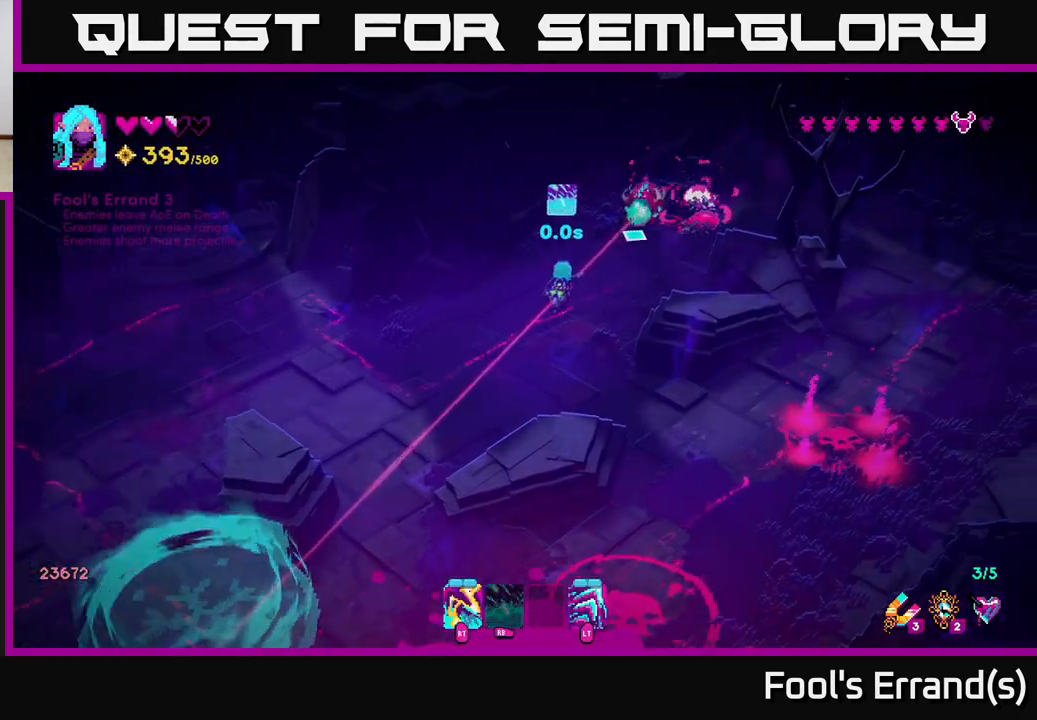
{"buttons": ["L2"], "left_stick": "left", "right_stick": "up-right", "events": [[100, "R1", "up"], [167, "left_stick", "down-left"], [183, "R1", "down"], [317, "R1", "up"], [333, "R2", "down"], [367, "L2", "down"], [400, "left_stick", "left"], [450, "R2", "up"]]}
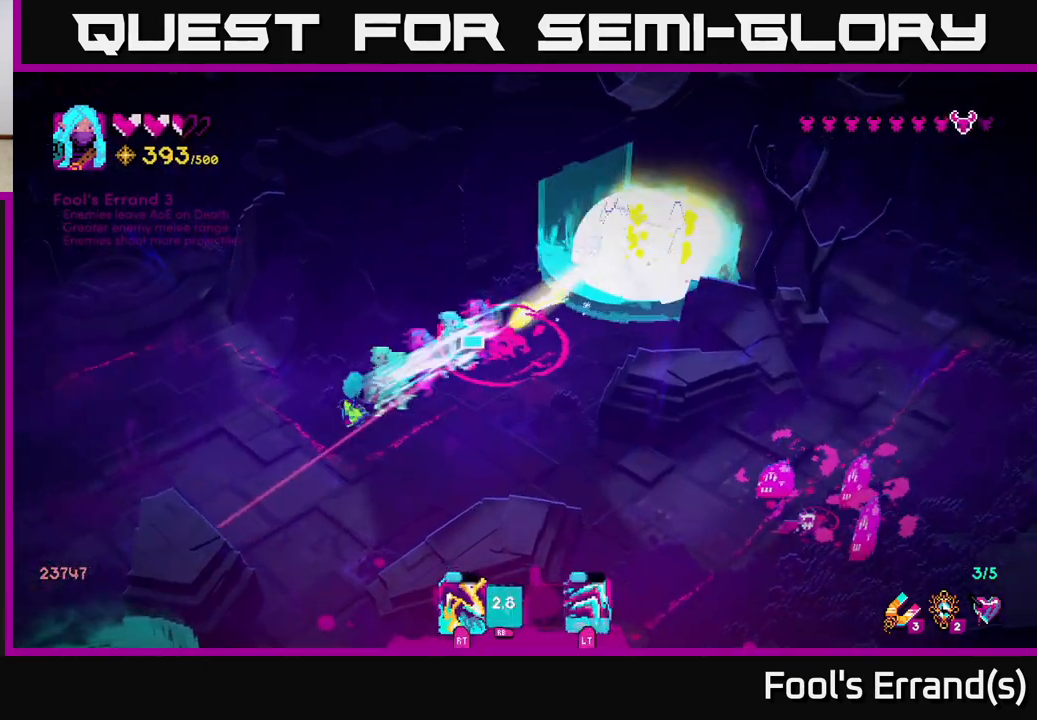
{"buttons": [], "left_stick": "up", "right_stick": "up-right", "events": [[17, "L2", "up"], [200, "left_stick", "up-left"], [317, "left_stick", "up"]]}
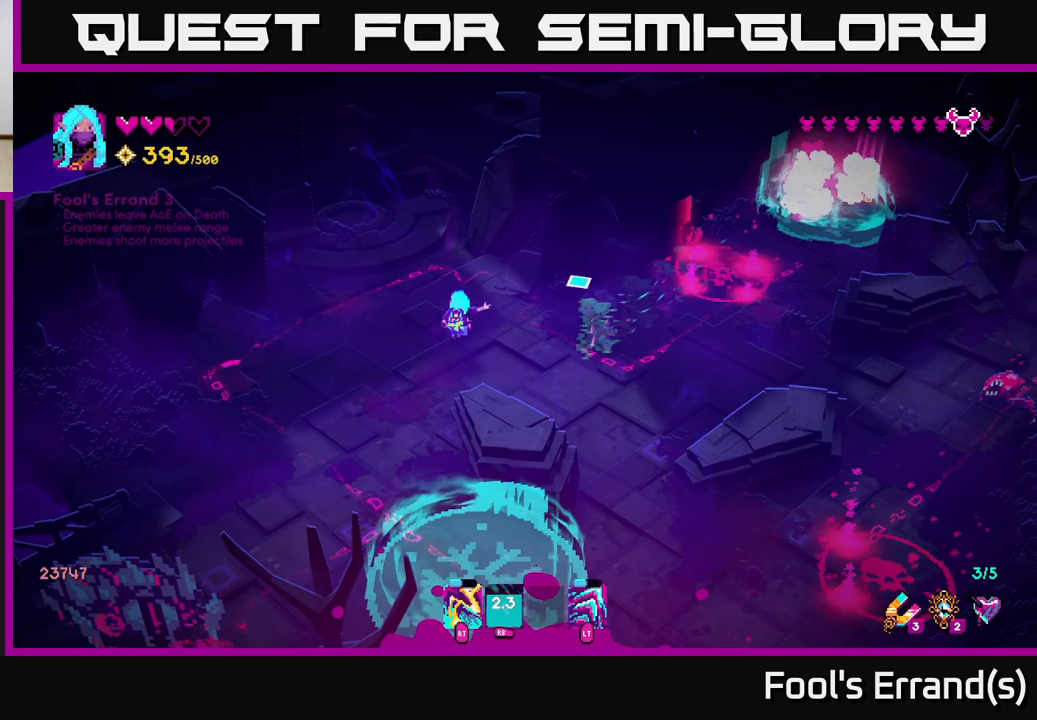
{"buttons": [], "left_stick": "down-right", "right_stick": "up-right", "events": [[217, "left_stick", "center"], [350, "left_stick", "down-right"]]}
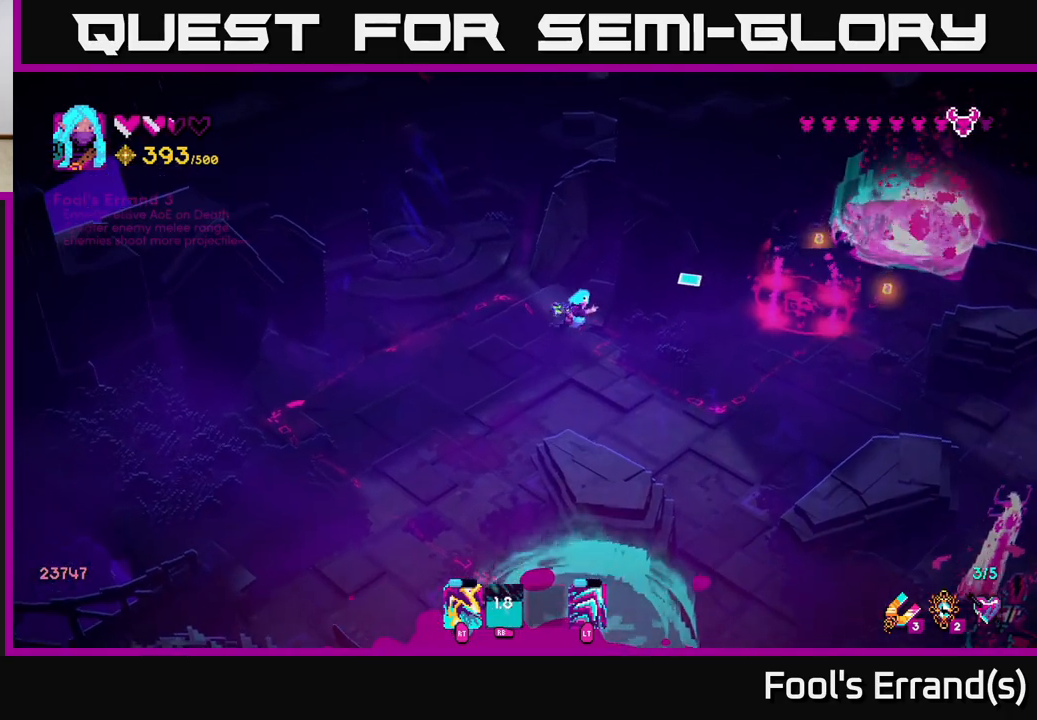
{"buttons": [], "left_stick": "down-right", "right_stick": "up-right", "events": []}
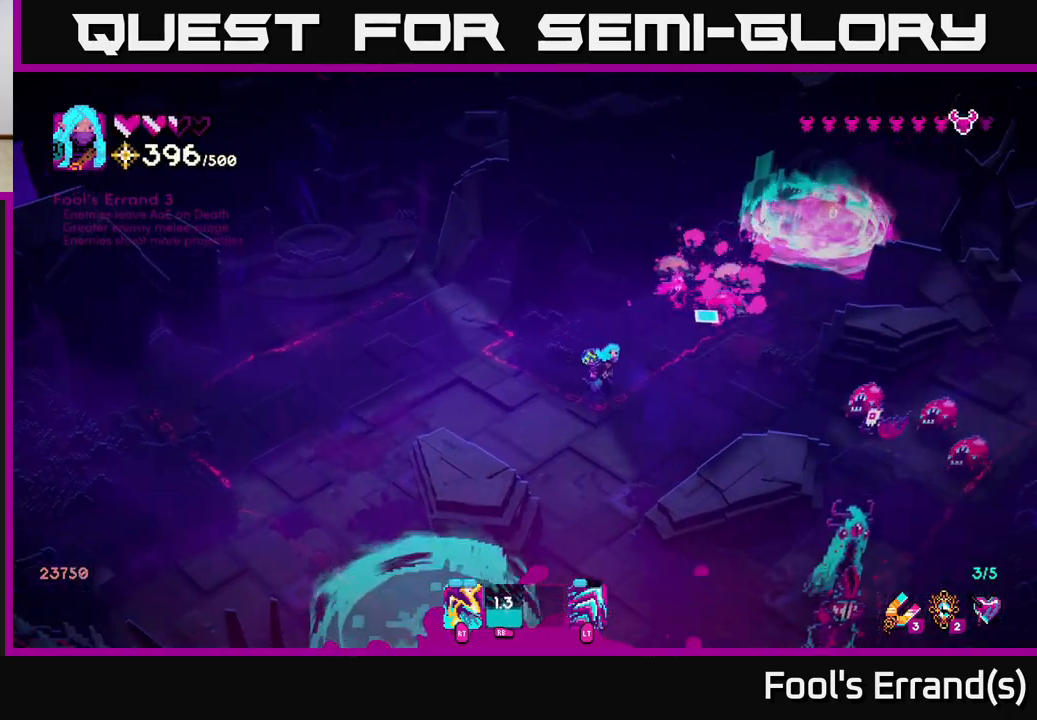
{"buttons": ["R2"], "left_stick": "down", "right_stick": "up-right", "events": [[67, "R2", "down"], [200, "left_stick", "down-left"], [217, "R2", "up"], [383, "left_stick", "down"], [467, "R2", "down"]]}
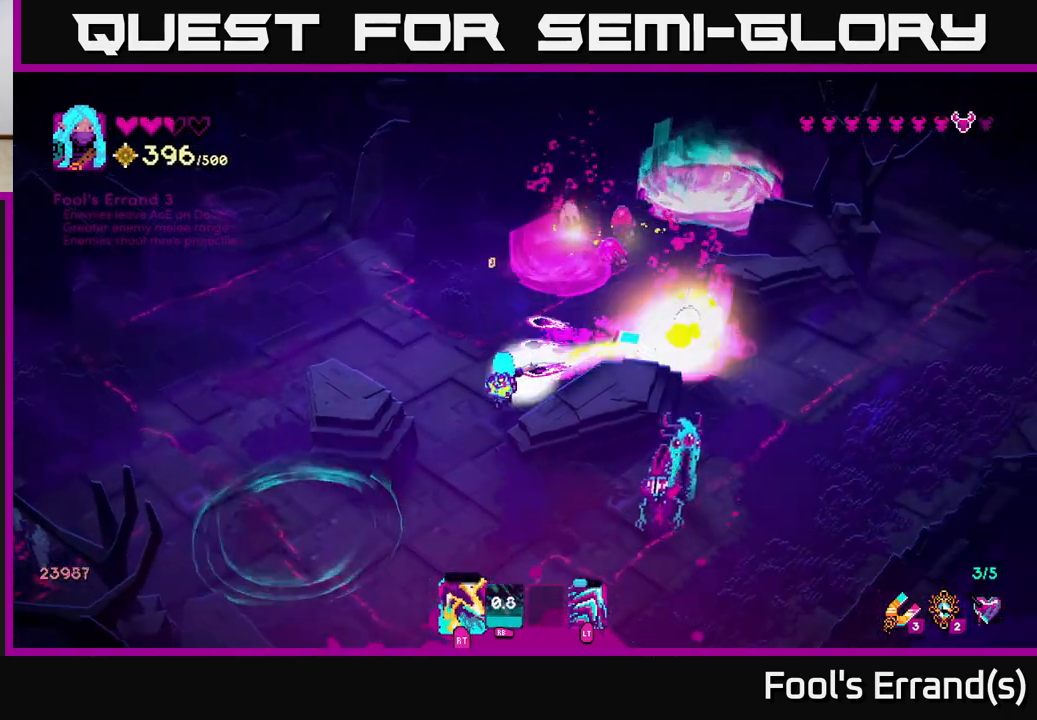
{"buttons": [], "left_stick": "down", "right_stick": "up-right", "events": [[133, "R2", "up"]]}
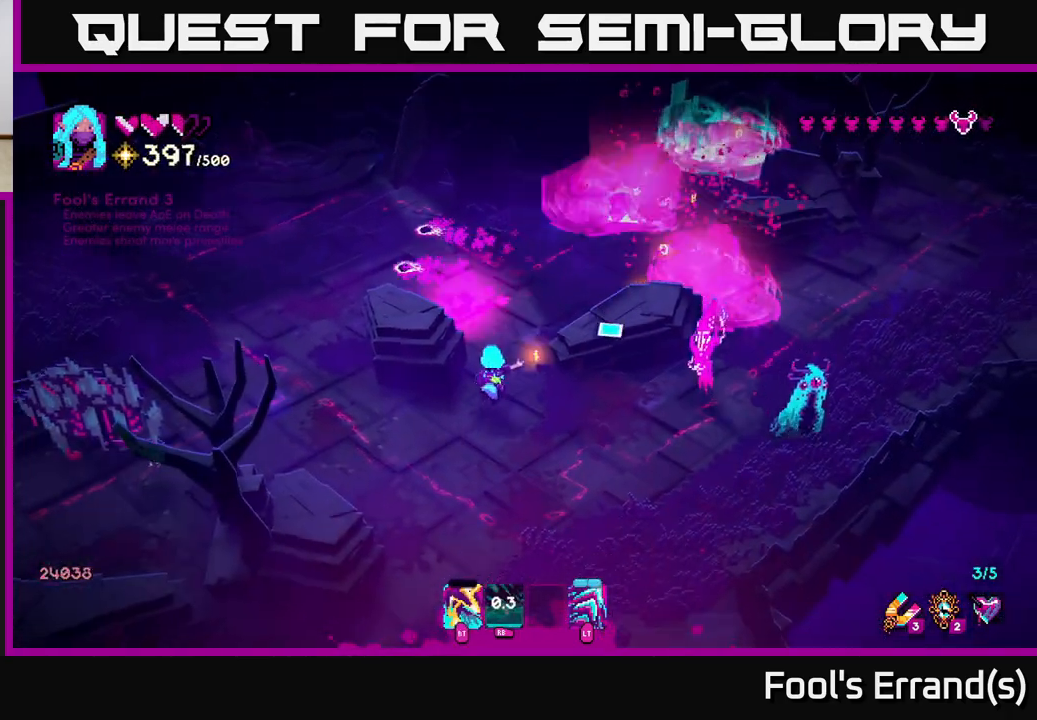
{"buttons": ["R1"], "left_stick": "down-right", "right_stick": "up-right", "events": [[50, "left_stick", "down-right"], [467, "R1", "down"]]}
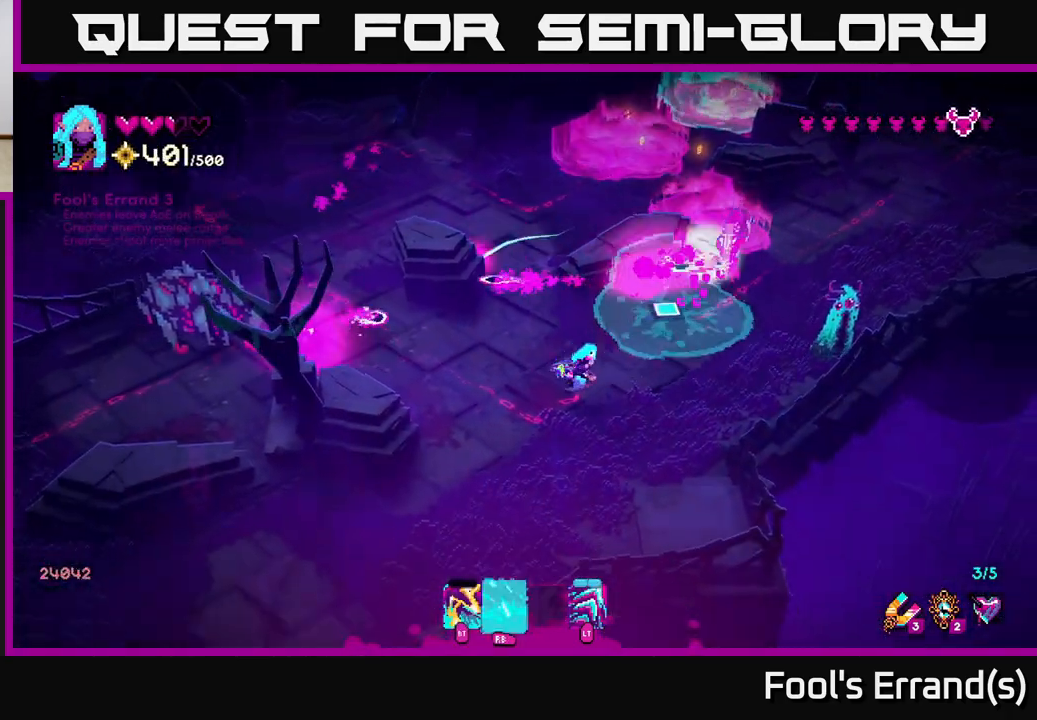
{"buttons": [], "left_stick": "down-left", "right_stick": "up-right", "events": [[267, "R1", "up"], [417, "left_stick", "down-left"]]}
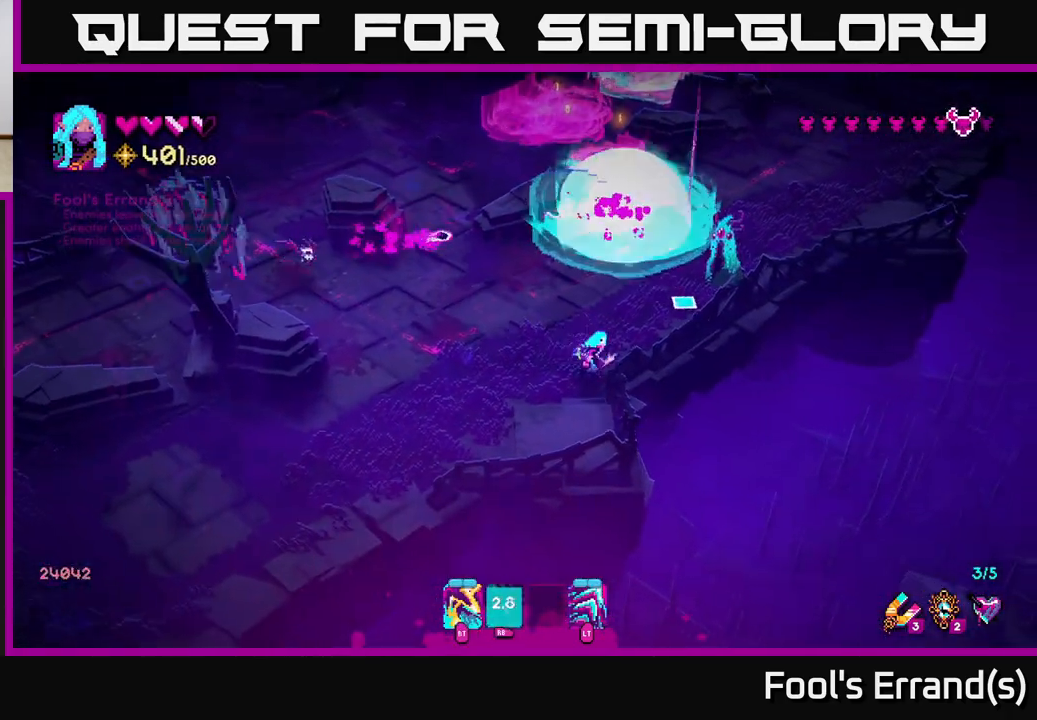
{"buttons": [], "left_stick": "down-left", "right_stick": "up-right", "events": [[33, "left_stick", "up"], [317, "R2", "down"], [317, "left_stick", "down-left"], [450, "R2", "up"]]}
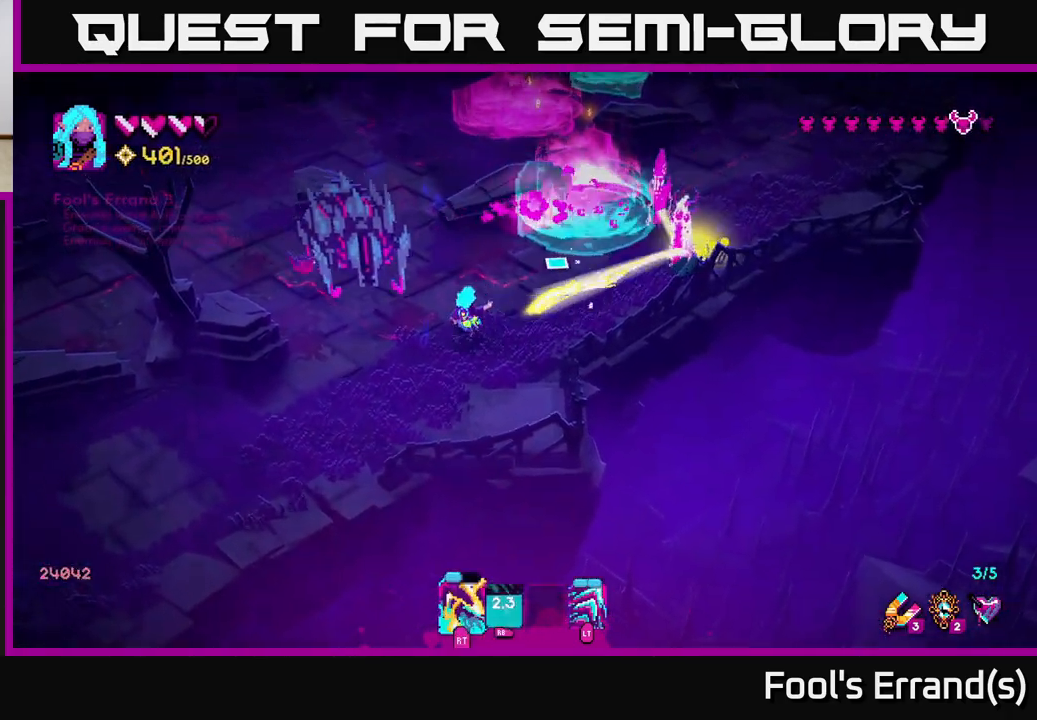
{"buttons": ["R2"], "left_stick": "down-left", "right_stick": "up-right", "events": [[100, "L2", "down"], [200, "R2", "down"], [250, "L2", "up"], [300, "R2", "up"], [500, "R2", "down"]]}
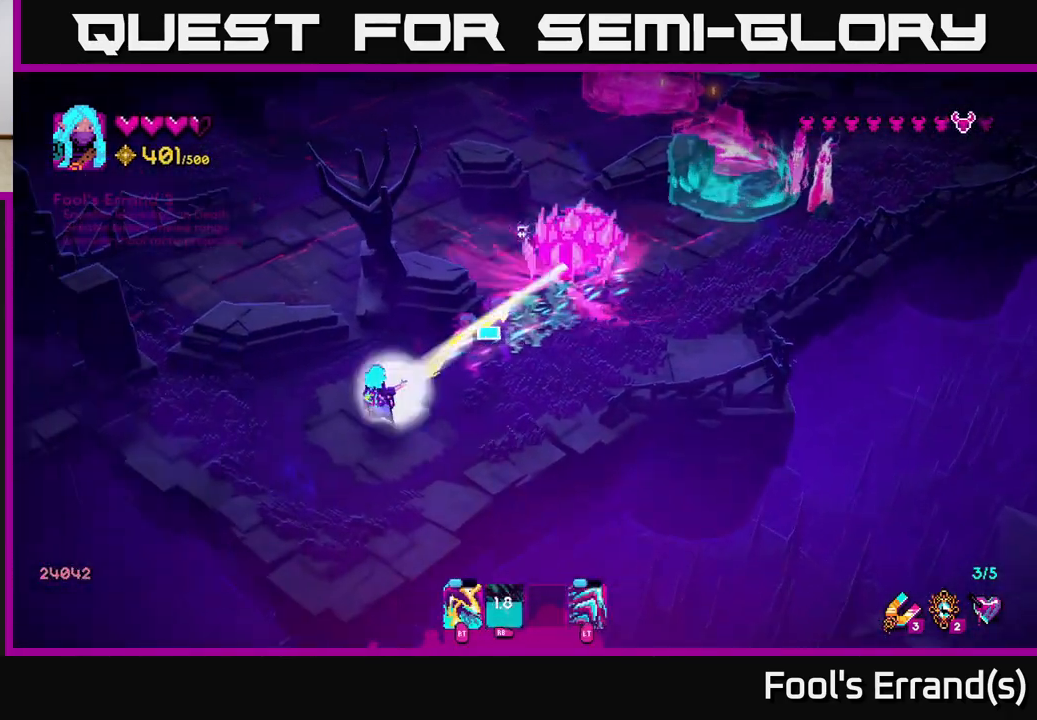
{"buttons": [], "left_stick": "up-right", "right_stick": "up-right", "events": [[17, "left_stick", "right"], [100, "R2", "up"], [400, "left_stick", "up-right"]]}
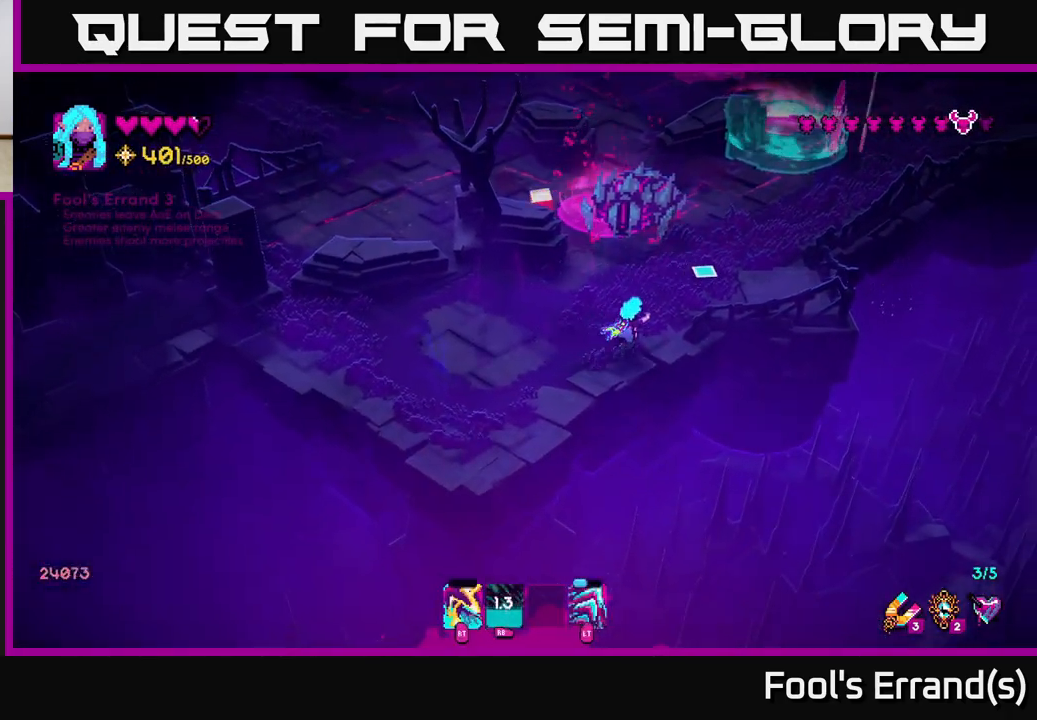
{"buttons": [], "left_stick": "up", "right_stick": "up-right", "events": [[433, "left_stick", "up"]]}